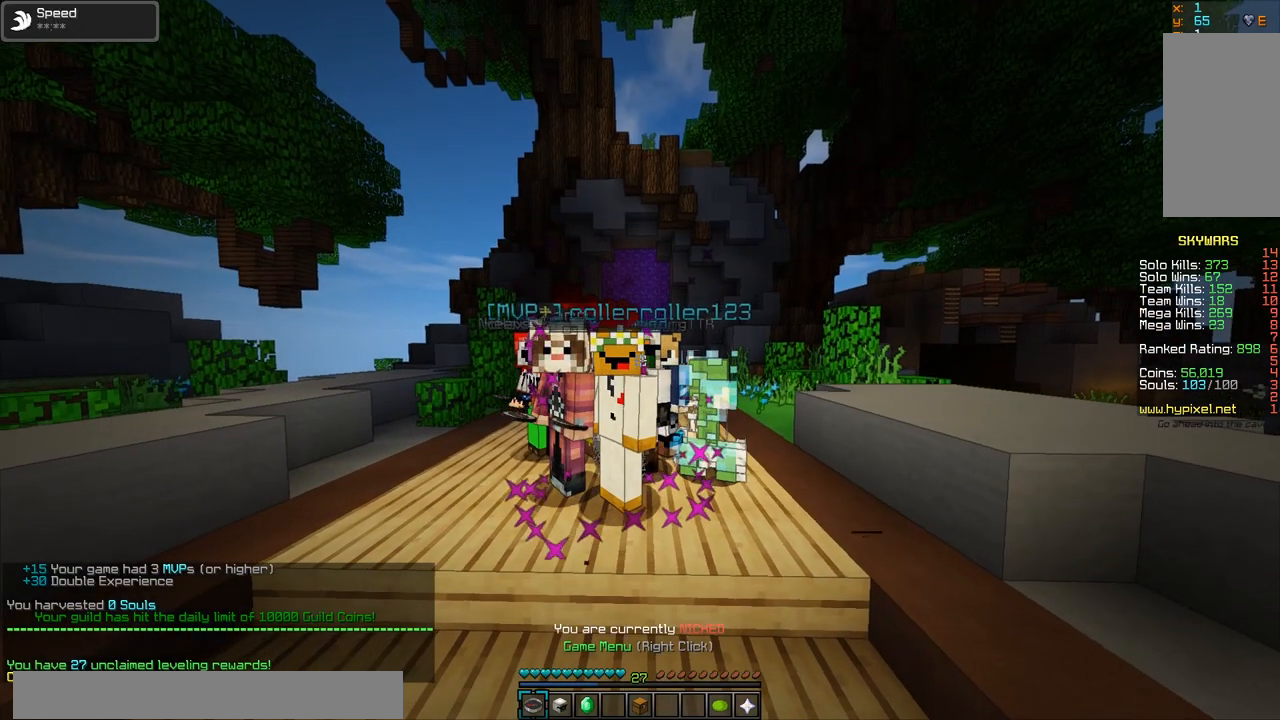
Gameplay with keyboard and mouse; each line is a JSON object with the keys and mouse buttons held at the frame after it. "events" lists presses ("down") and releases ("up") of "a", "d", "s", "w", "mouse_left" and "mouse_right" between this image and that frame as [ms after this image, input, new state], when the widget could be followed in between. "mouse_left", "mouse_right" = the "left", "right" buttons of the "mouse" list. No other keys are recorded. Fast repeated clicks can show as one long hold. Mouse movement is not recorded.
{"keys": ["w"], "mouse": [], "events": [[151, "w", "down"]]}
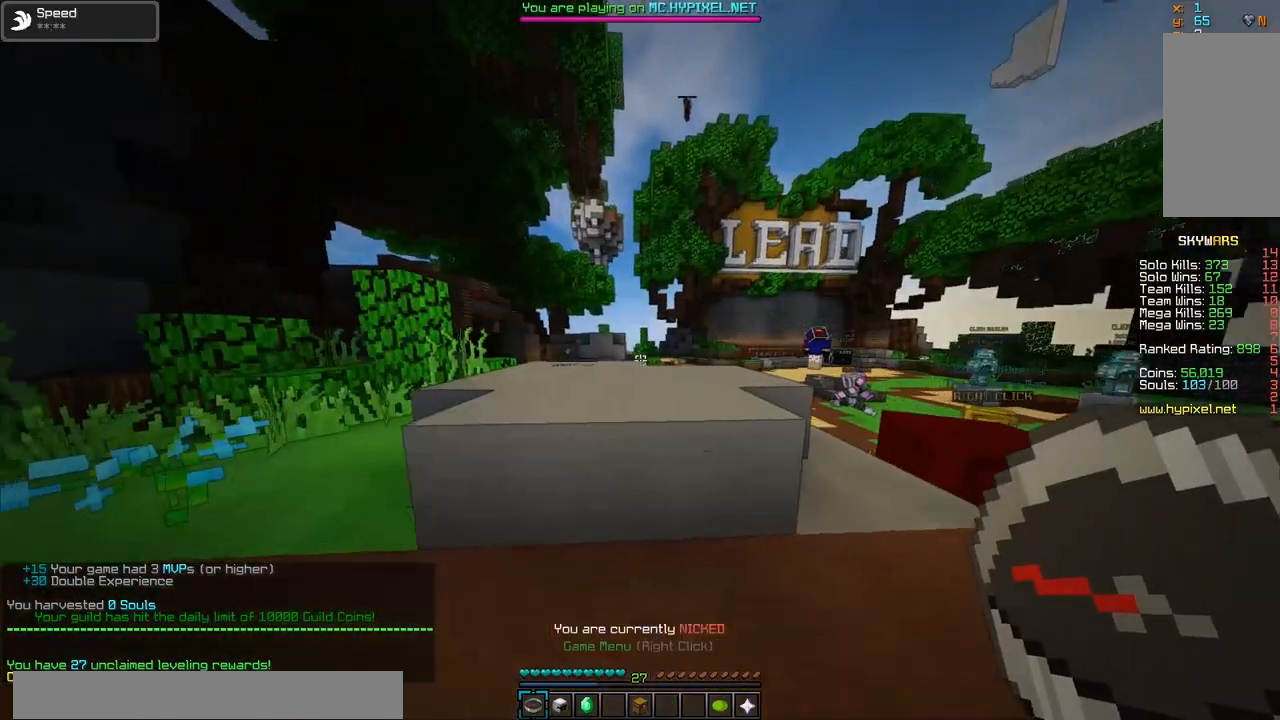
{"keys": ["d", "w"], "mouse": [], "events": [[367, "d", "down"]]}
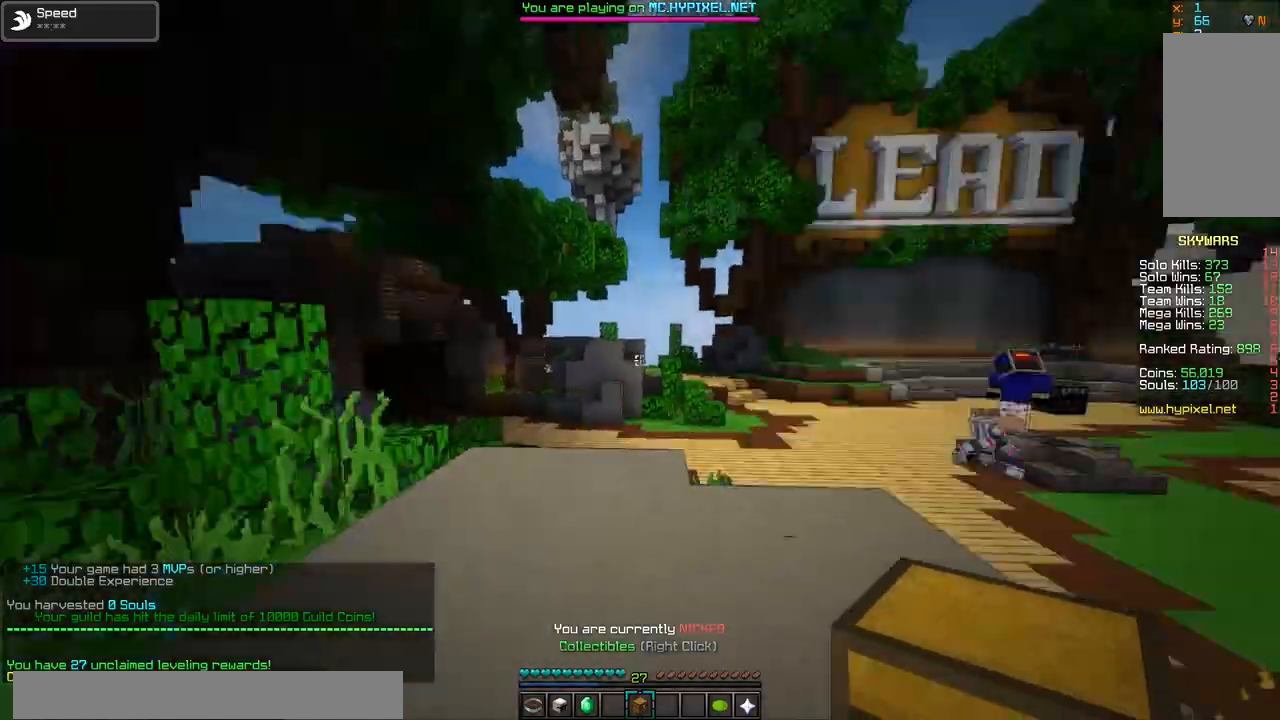
{"keys": ["w"], "mouse": [], "events": [[101, "d", "up"]]}
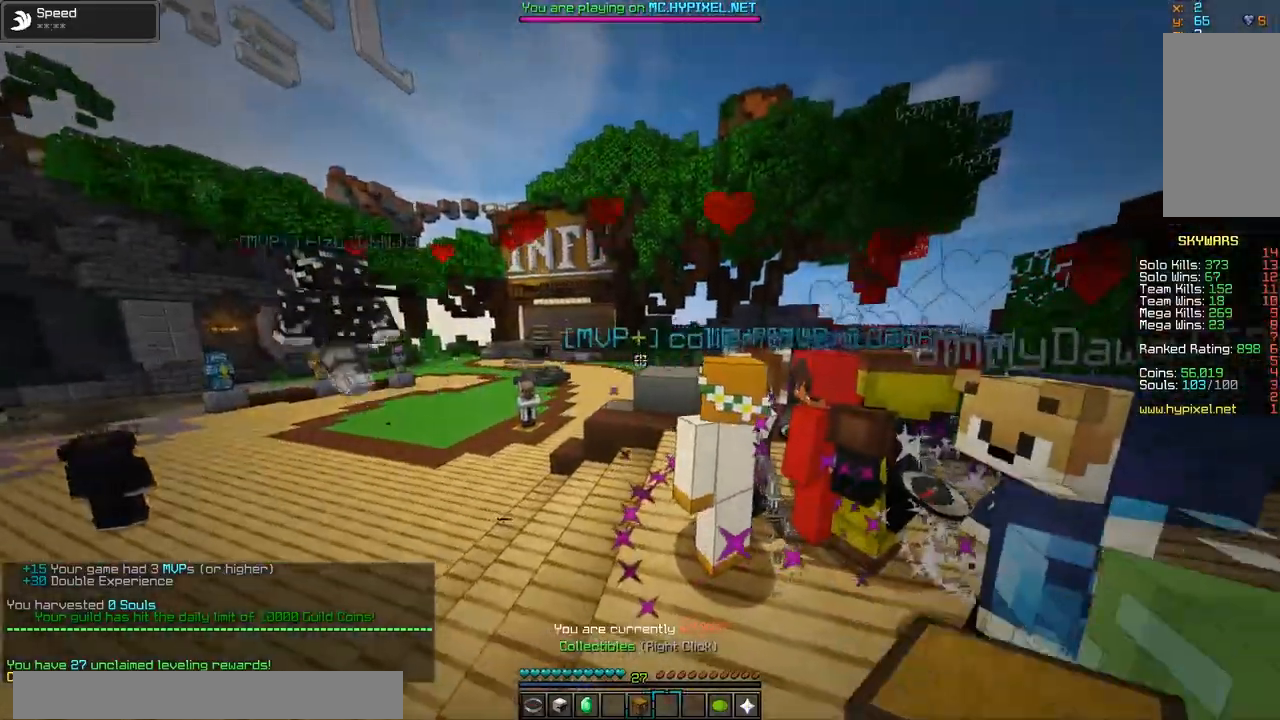
{"keys": ["w"], "mouse": [], "events": []}
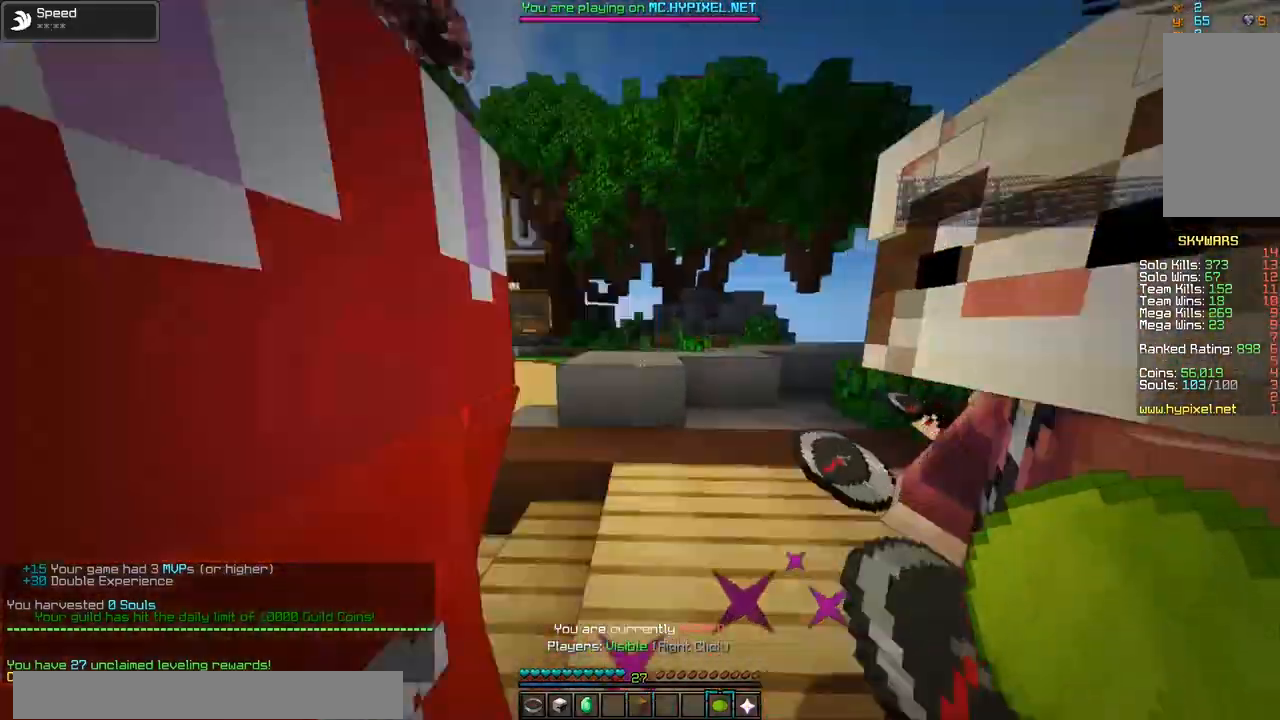
{"keys": ["d", "w"], "mouse": [], "events": [[451, "d", "down"]]}
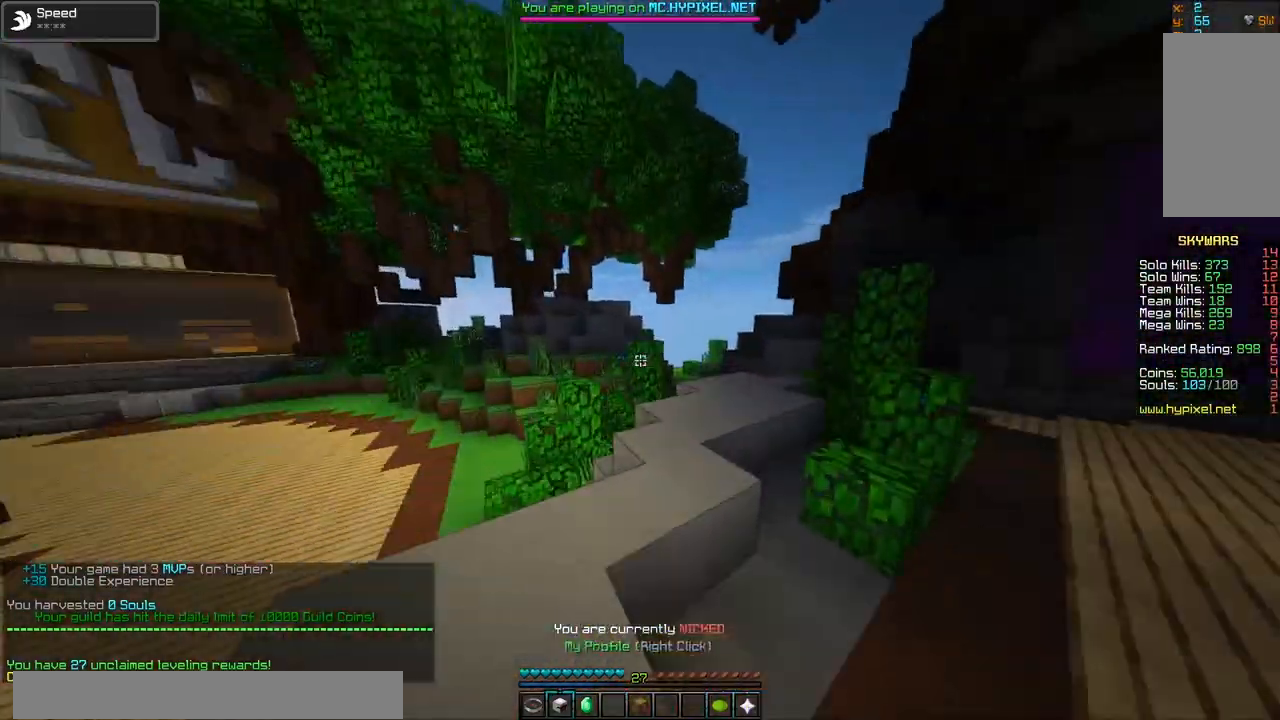
{"keys": ["w"], "mouse": [], "events": [[284, "d", "up"]]}
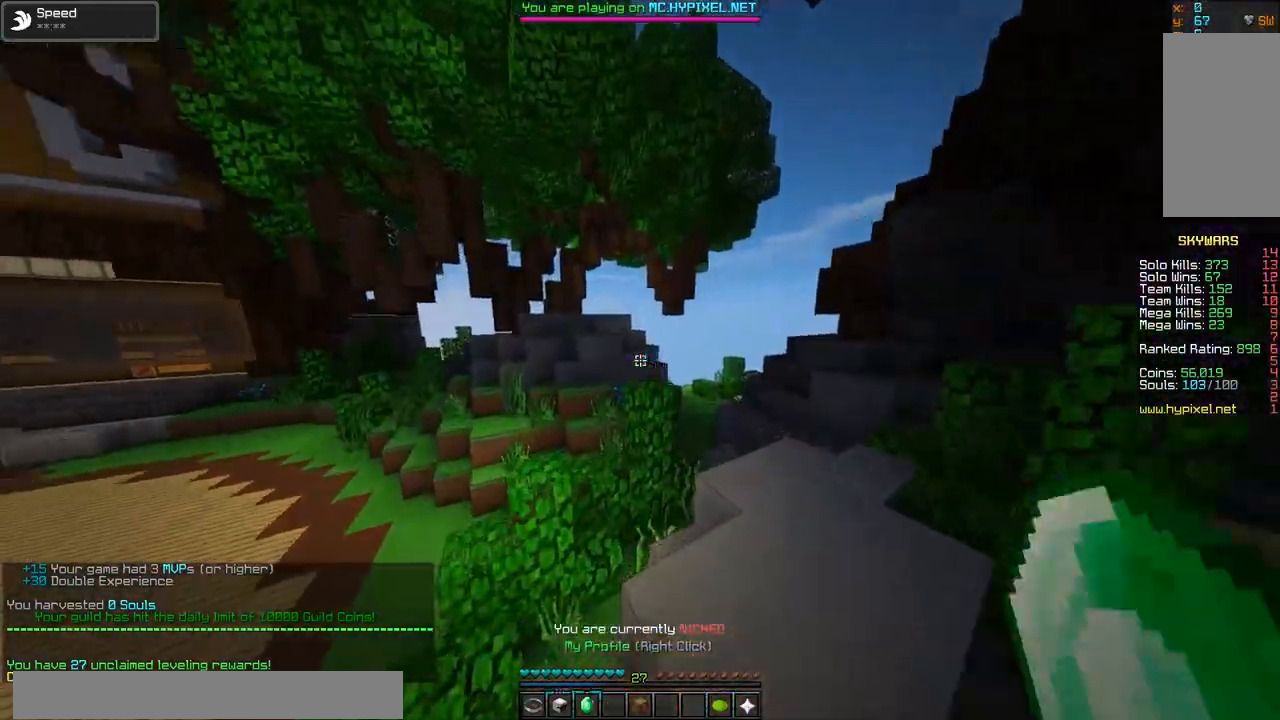
{"keys": ["w"], "mouse": [], "events": []}
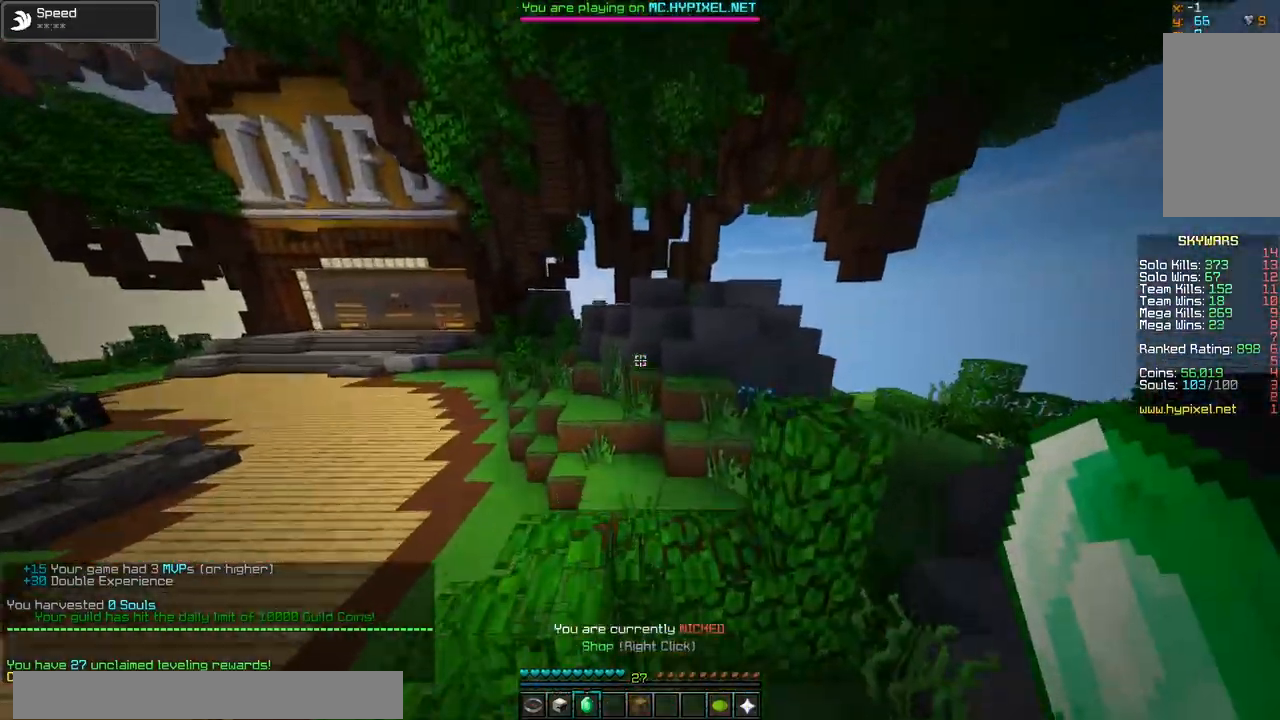
{"keys": ["a", "w"], "mouse": [], "events": [[500, "a", "down"]]}
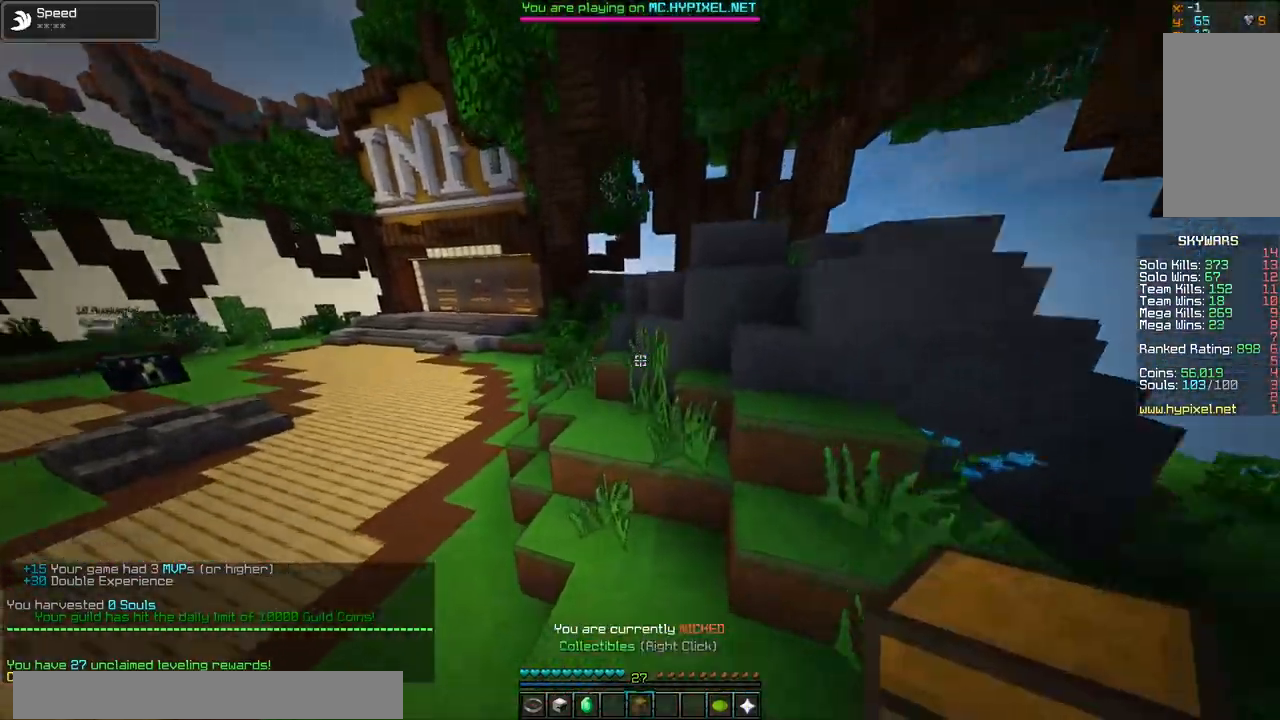
{"keys": ["w"], "mouse": [], "events": [[201, "a", "up"]]}
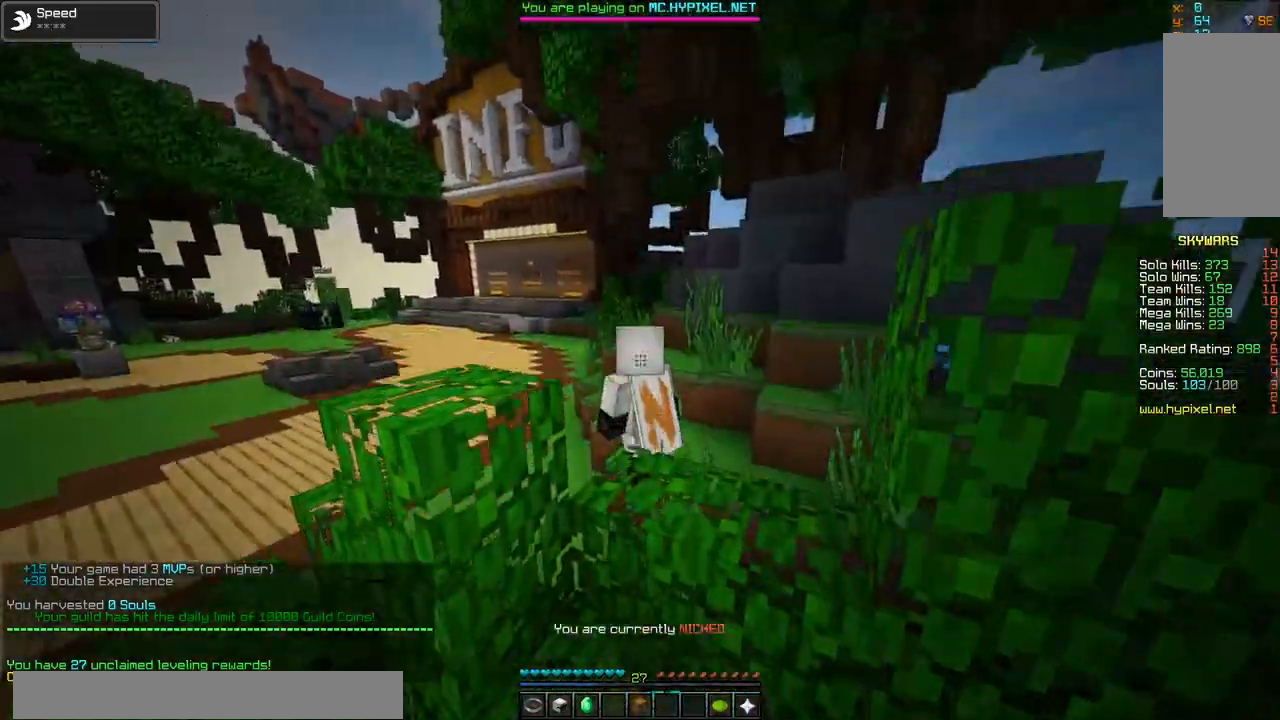
{"keys": ["w"], "mouse": [], "events": []}
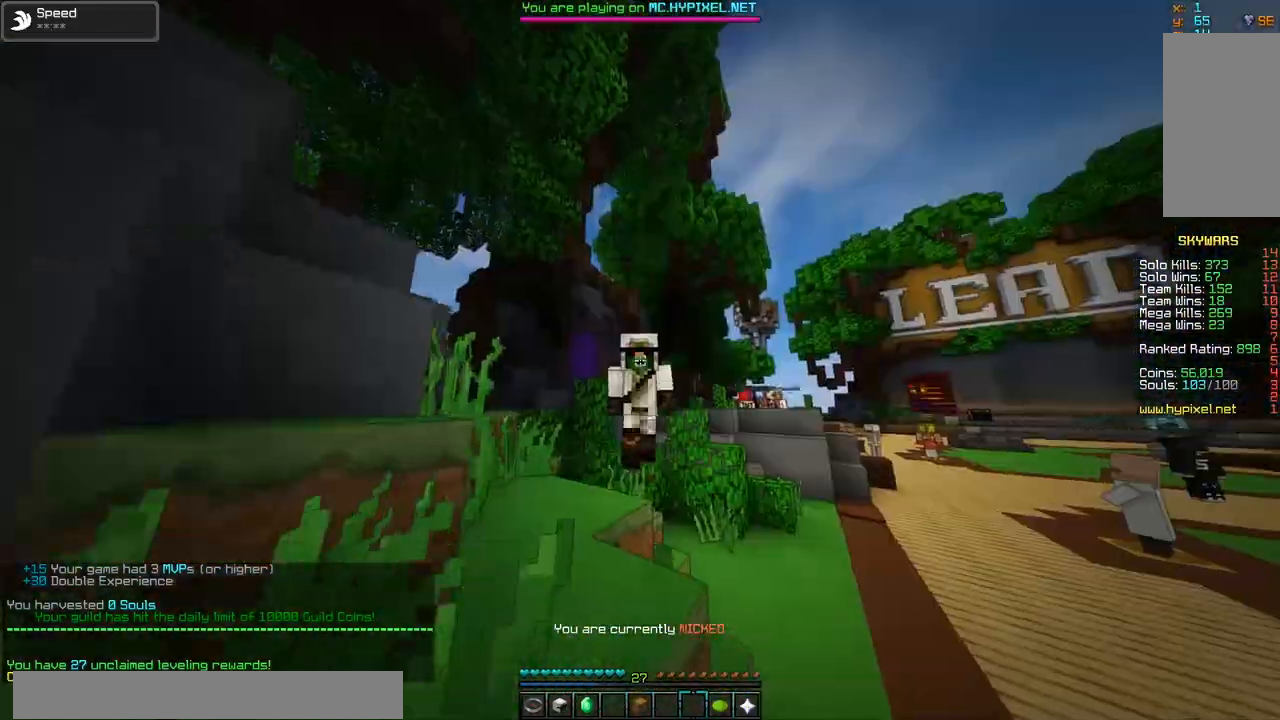
{"keys": ["w"], "mouse": [], "events": []}
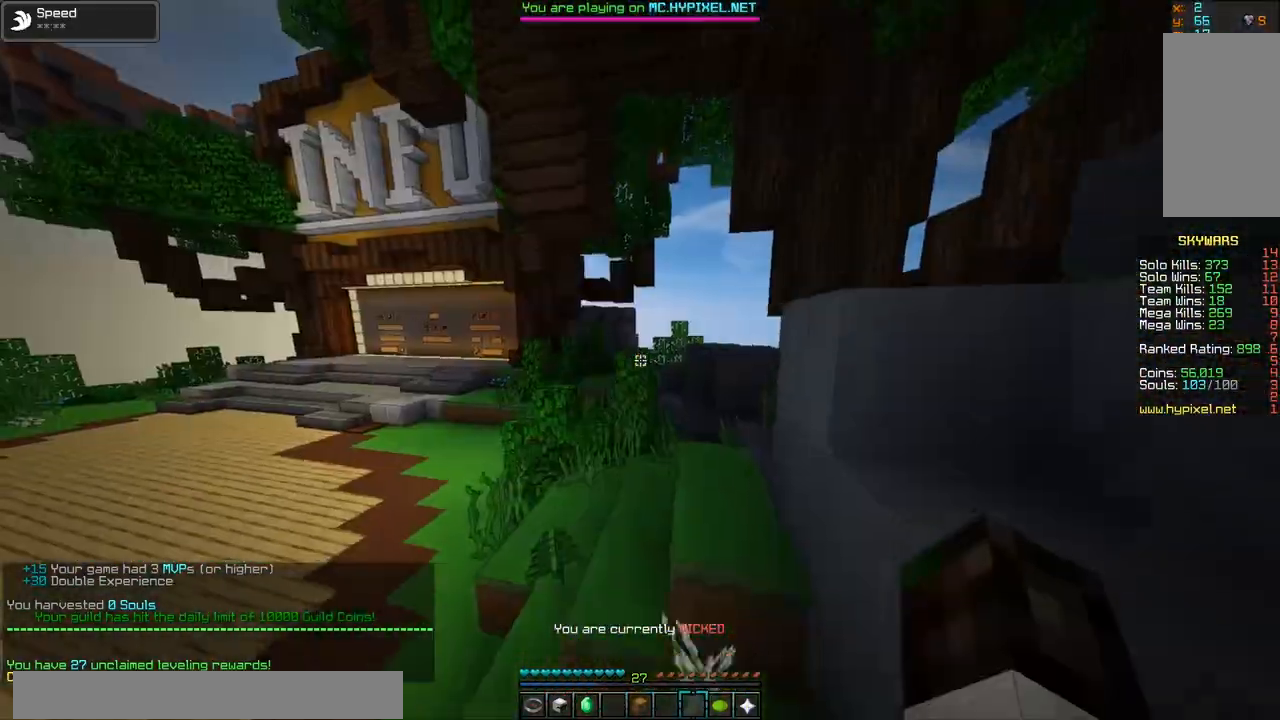
{"keys": ["w"], "mouse": [], "events": []}
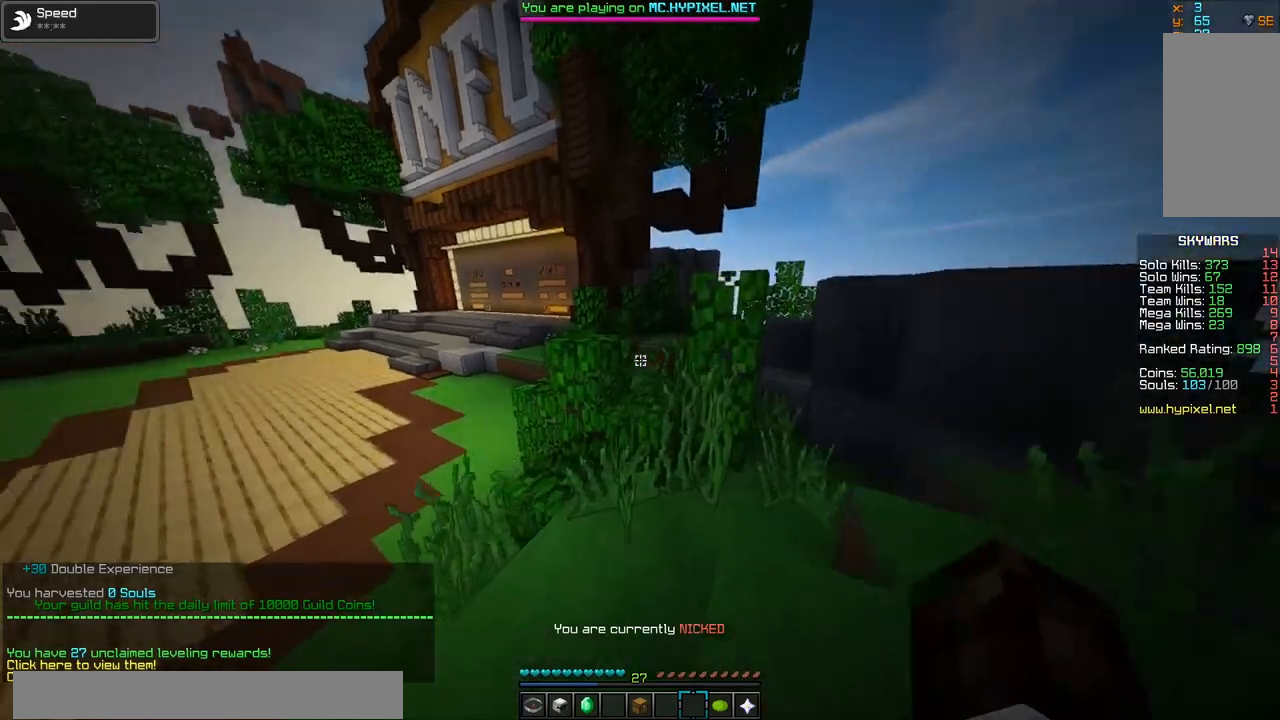
{"keys": ["w"], "mouse": [], "events": []}
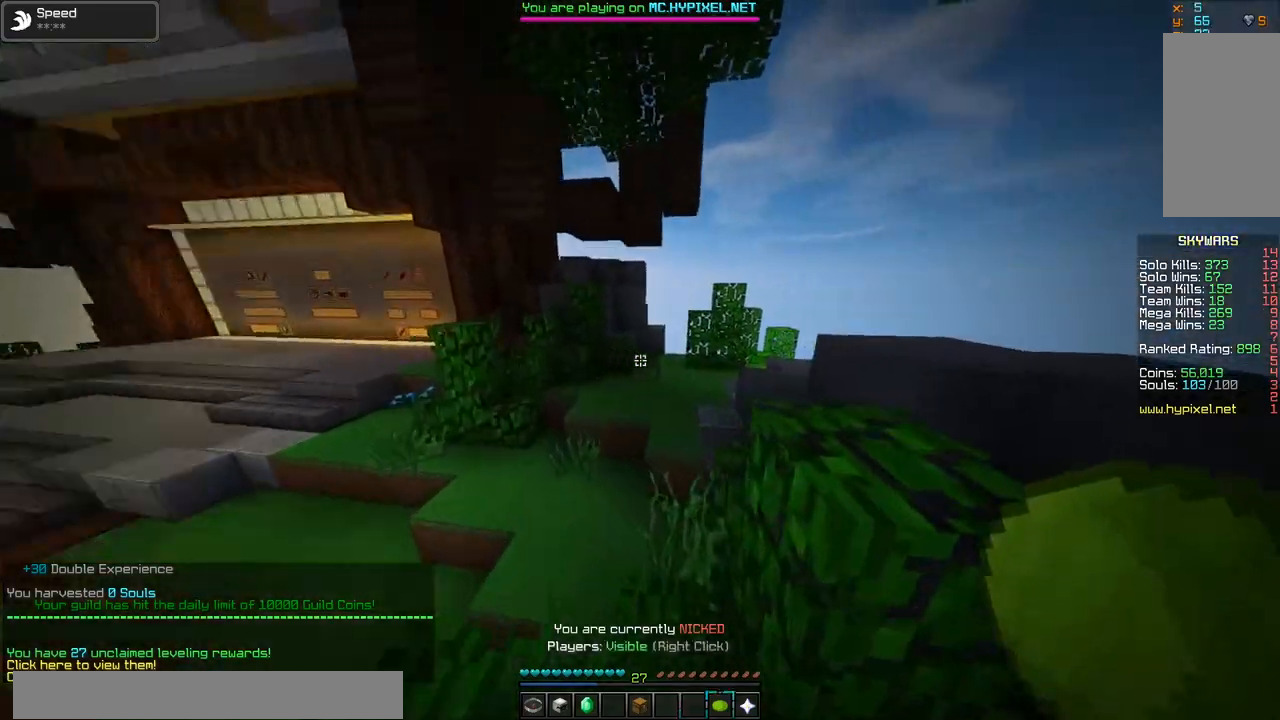
{"keys": ["w"], "mouse": [], "events": []}
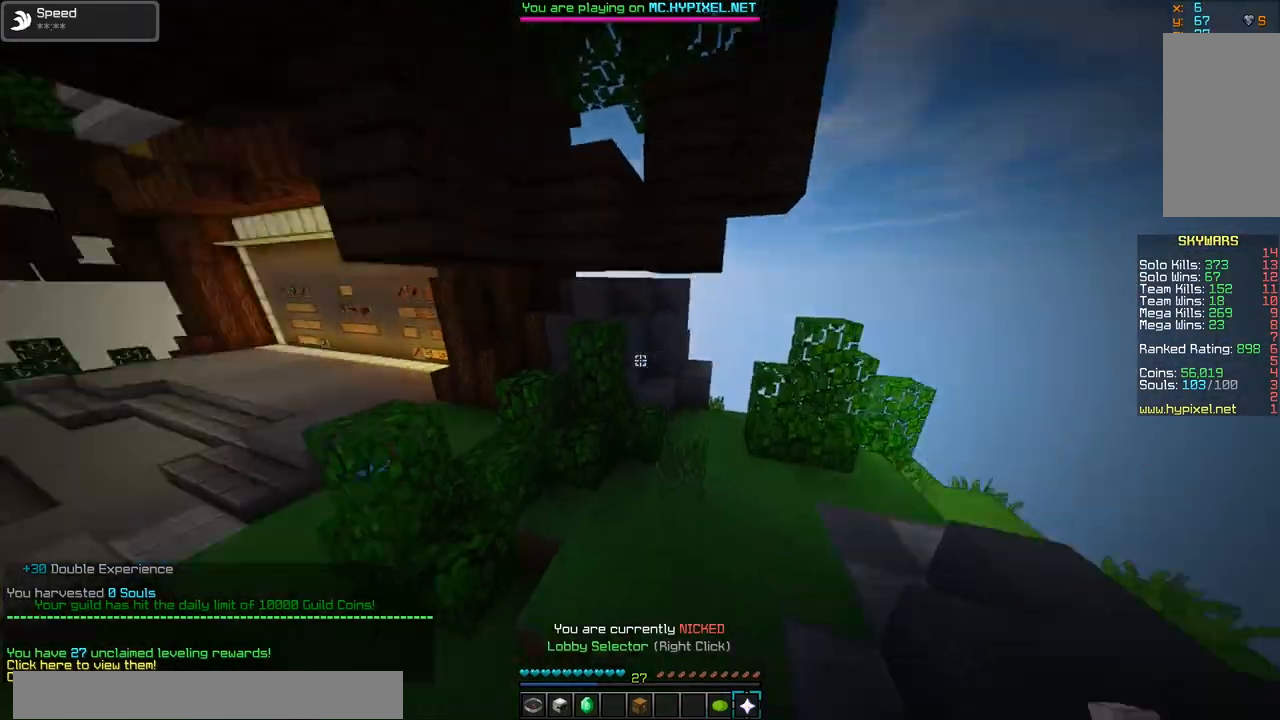
{"keys": ["a", "w"], "mouse": [], "events": [[117, "a", "down"]]}
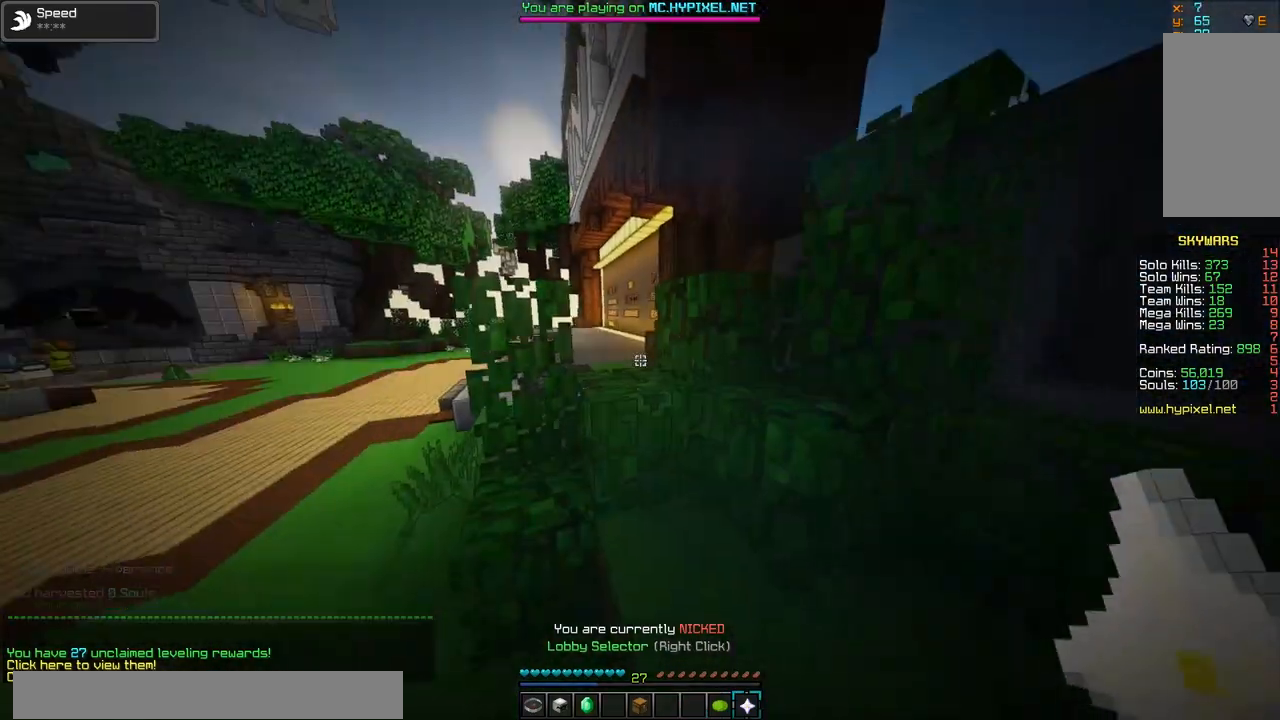
{"keys": ["d", "w"], "mouse": [], "events": [[117, "d", "down"], [184, "a", "up"]]}
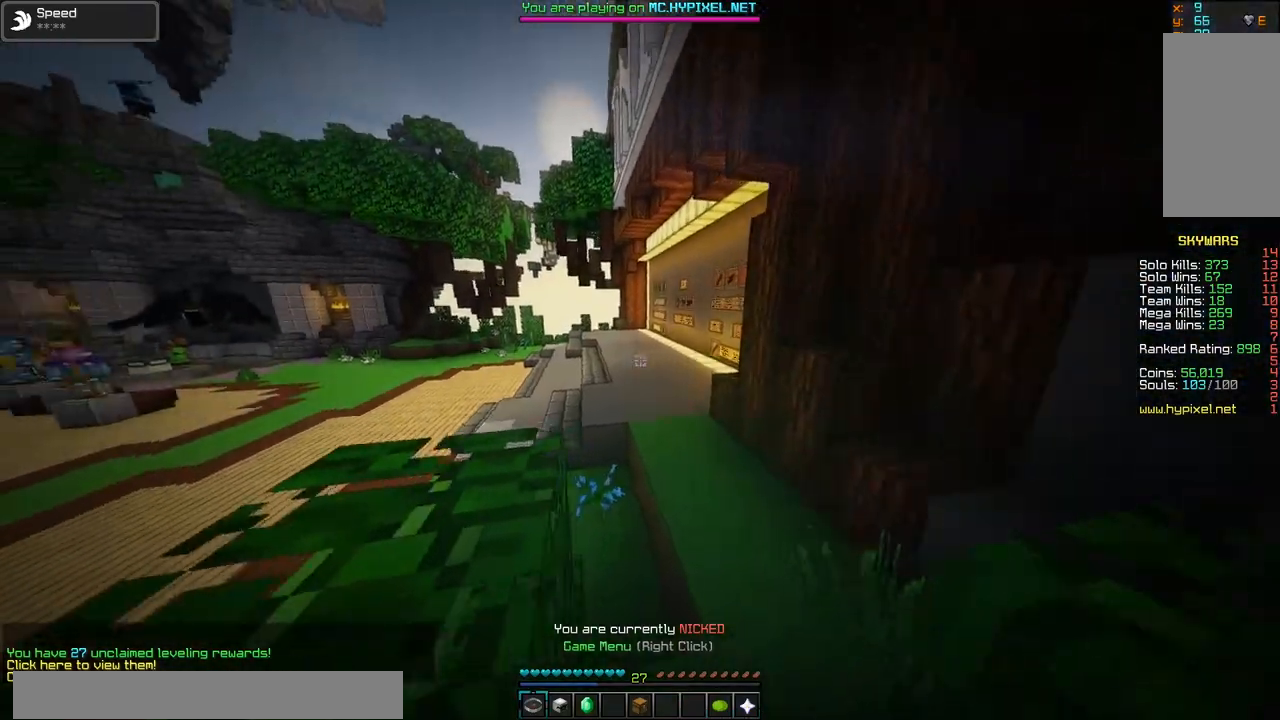
{"keys": ["w"], "mouse": [], "events": [[33, "d", "up"]]}
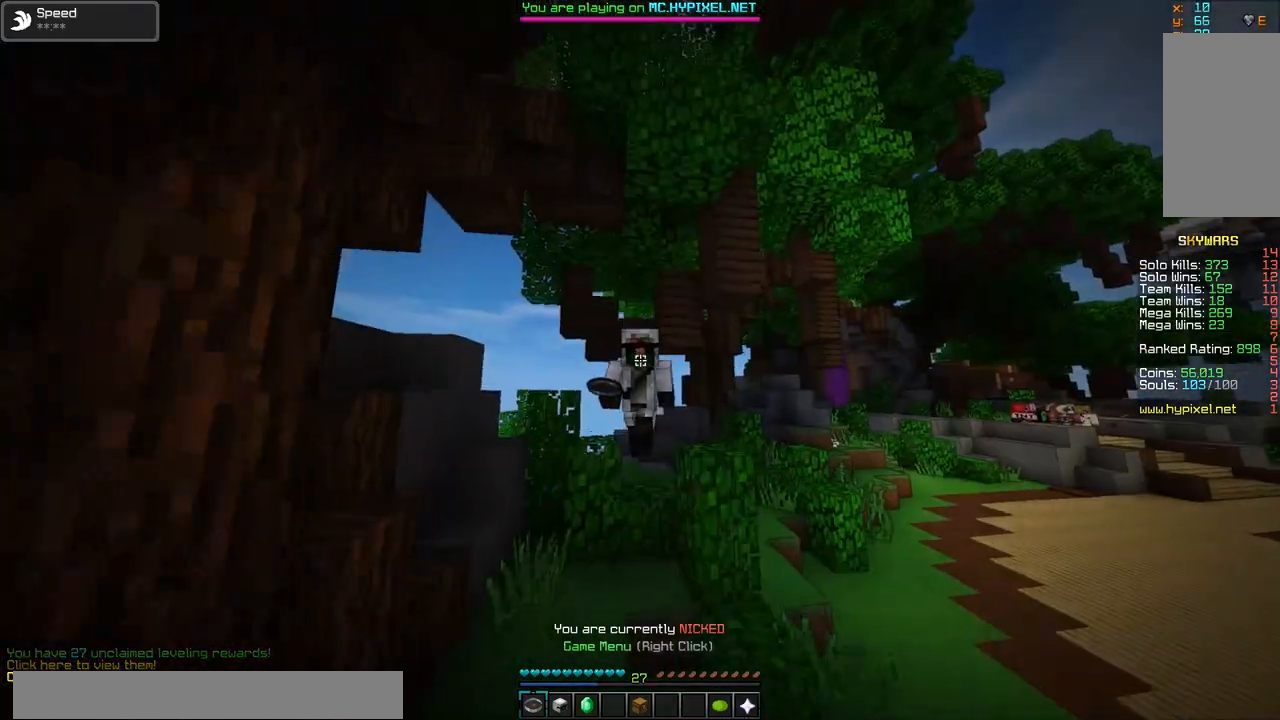
{"keys": ["w"], "mouse": [], "events": []}
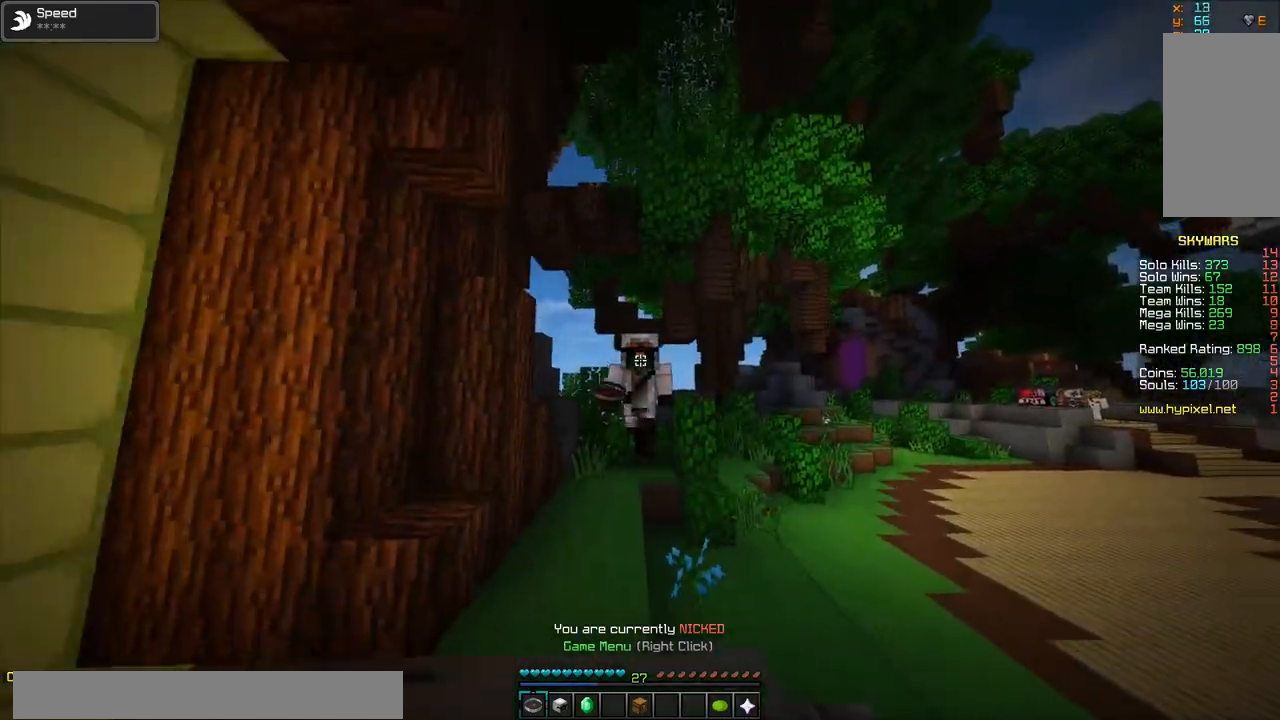
{"keys": ["w"], "mouse": [], "events": []}
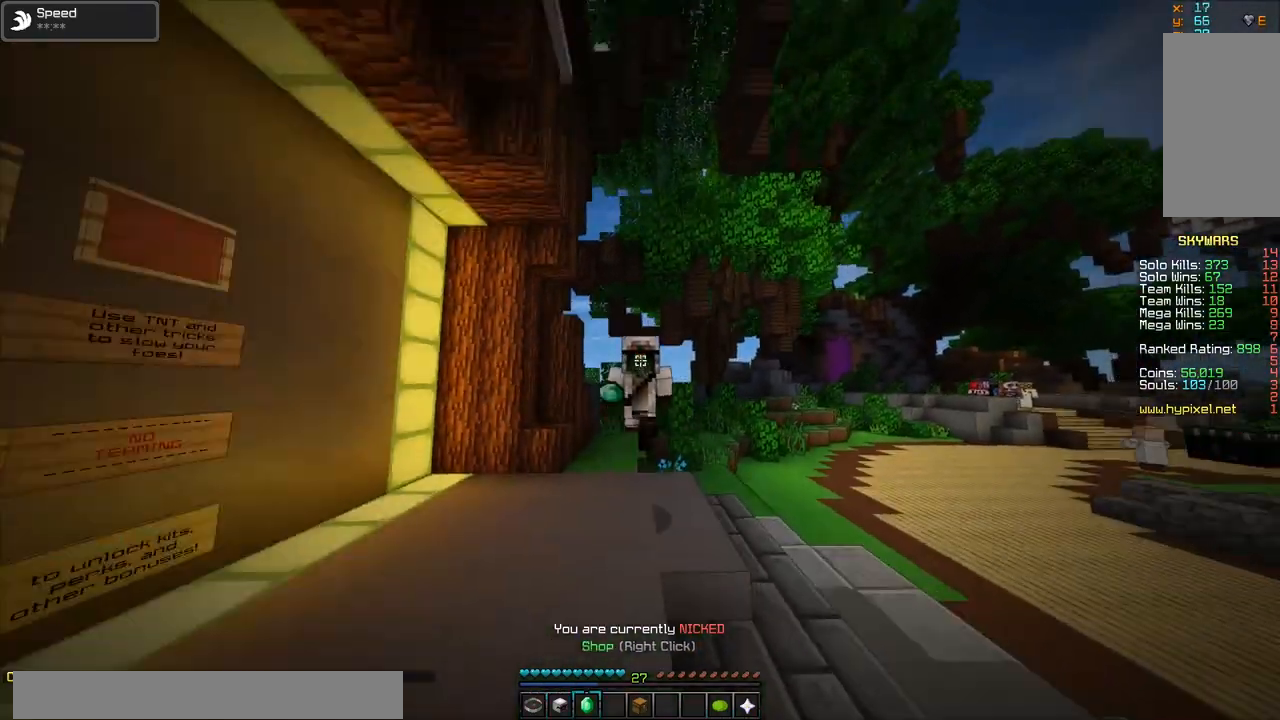
{"keys": ["w"], "mouse": [], "events": []}
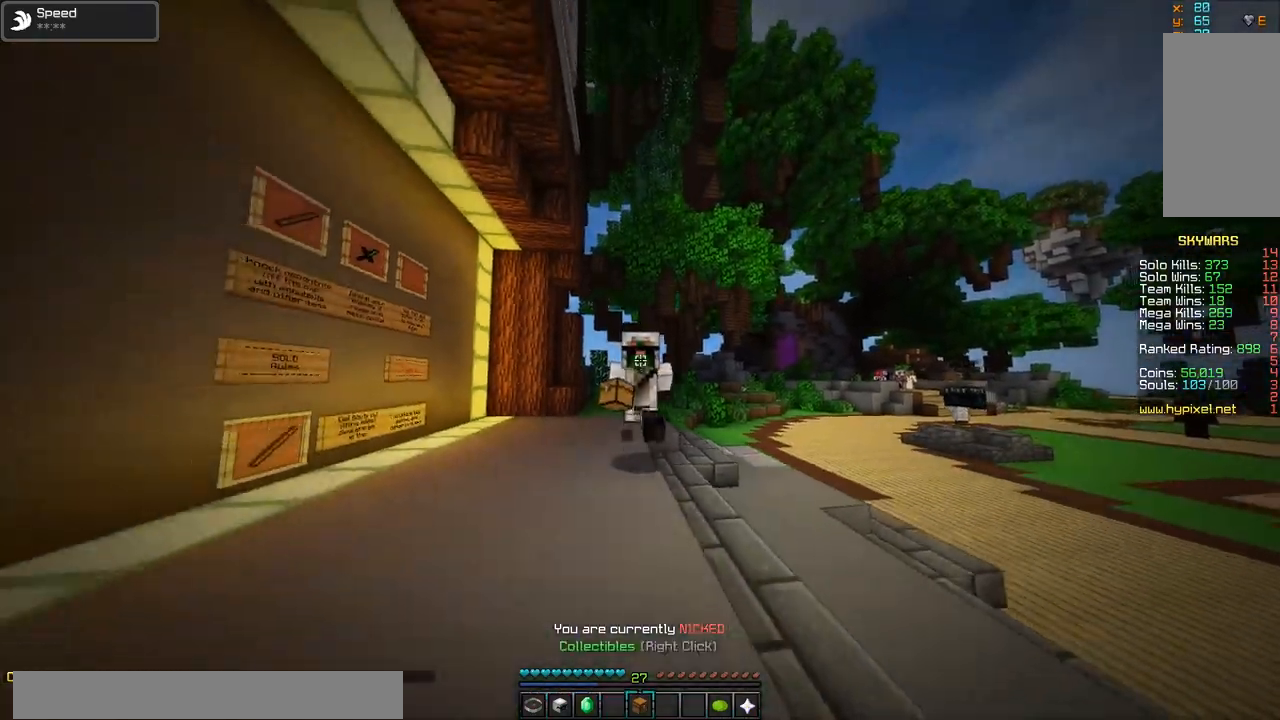
{"keys": ["w"], "mouse": [], "events": []}
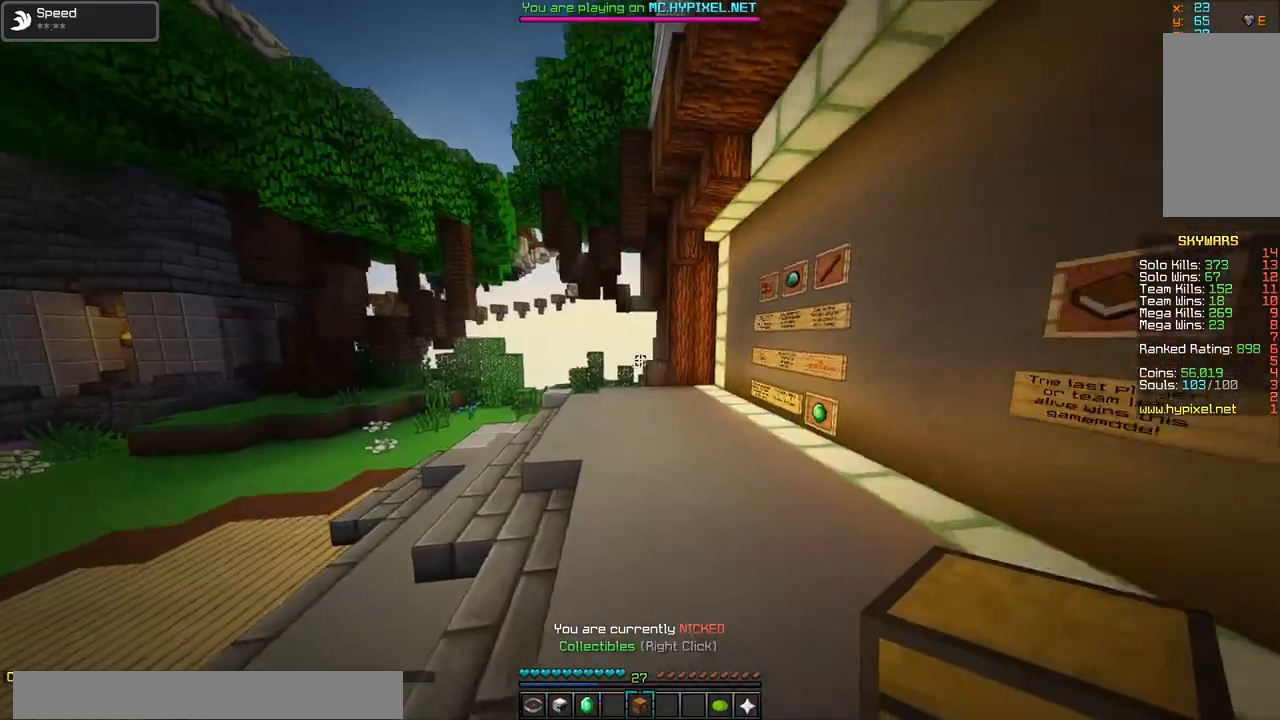
{"keys": ["w"], "mouse": [], "events": []}
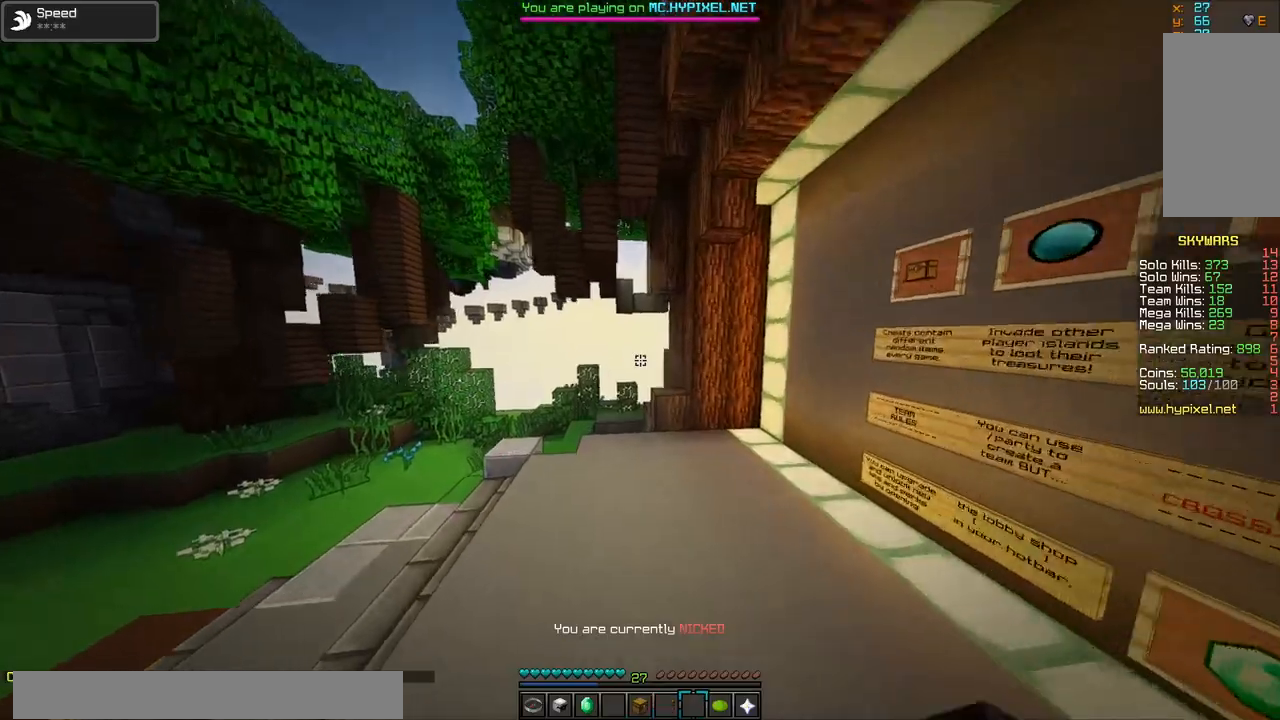
{"keys": ["w"], "mouse": [], "events": []}
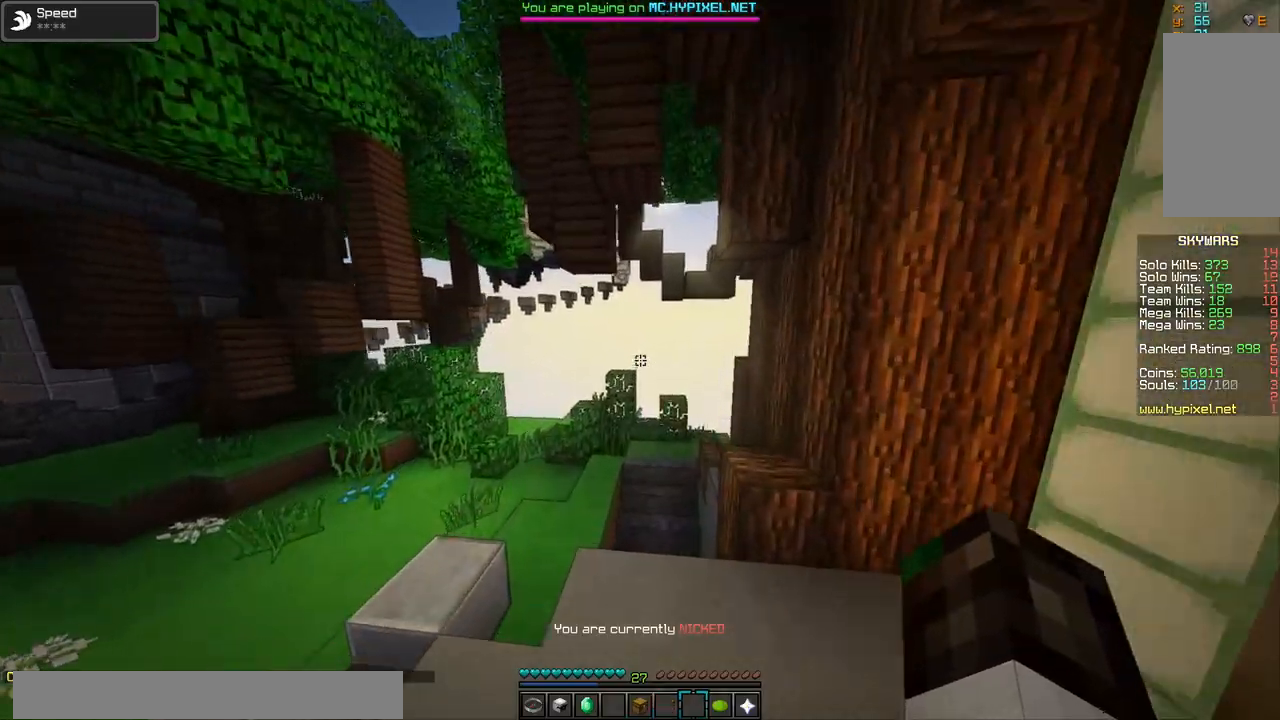
{"keys": ["w"], "mouse": [], "events": []}
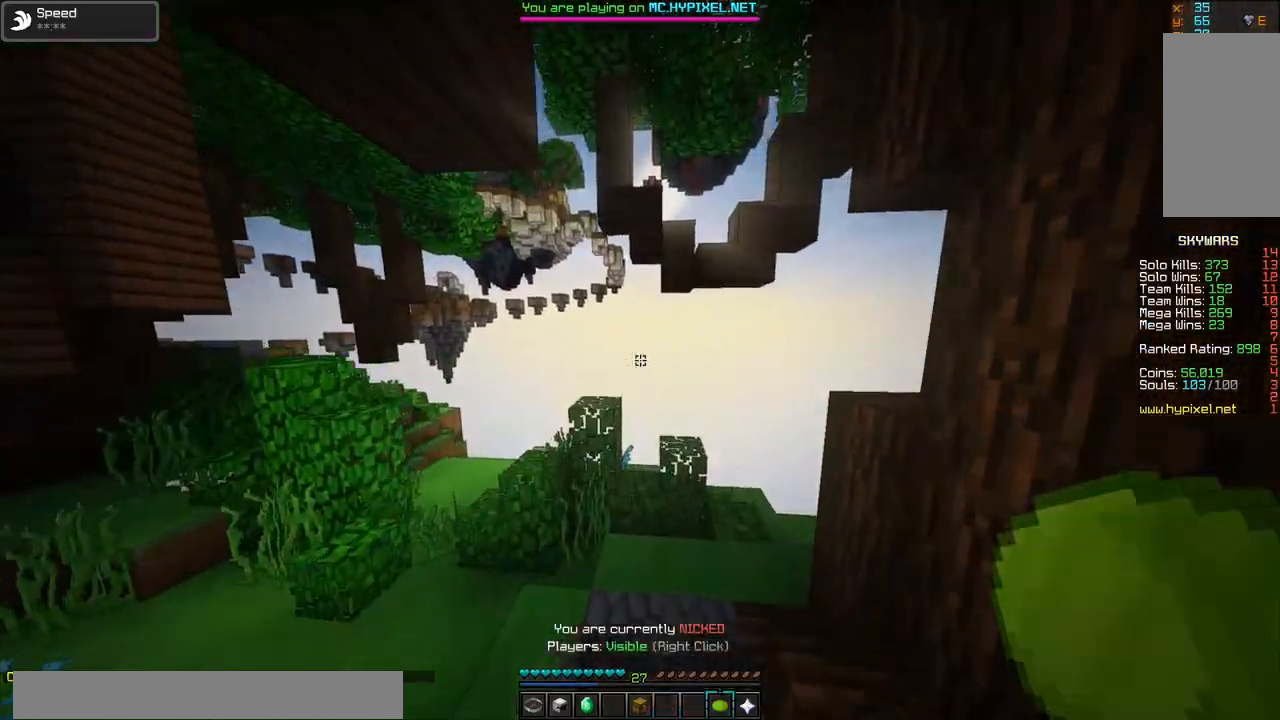
{"keys": ["w"], "mouse": [], "events": []}
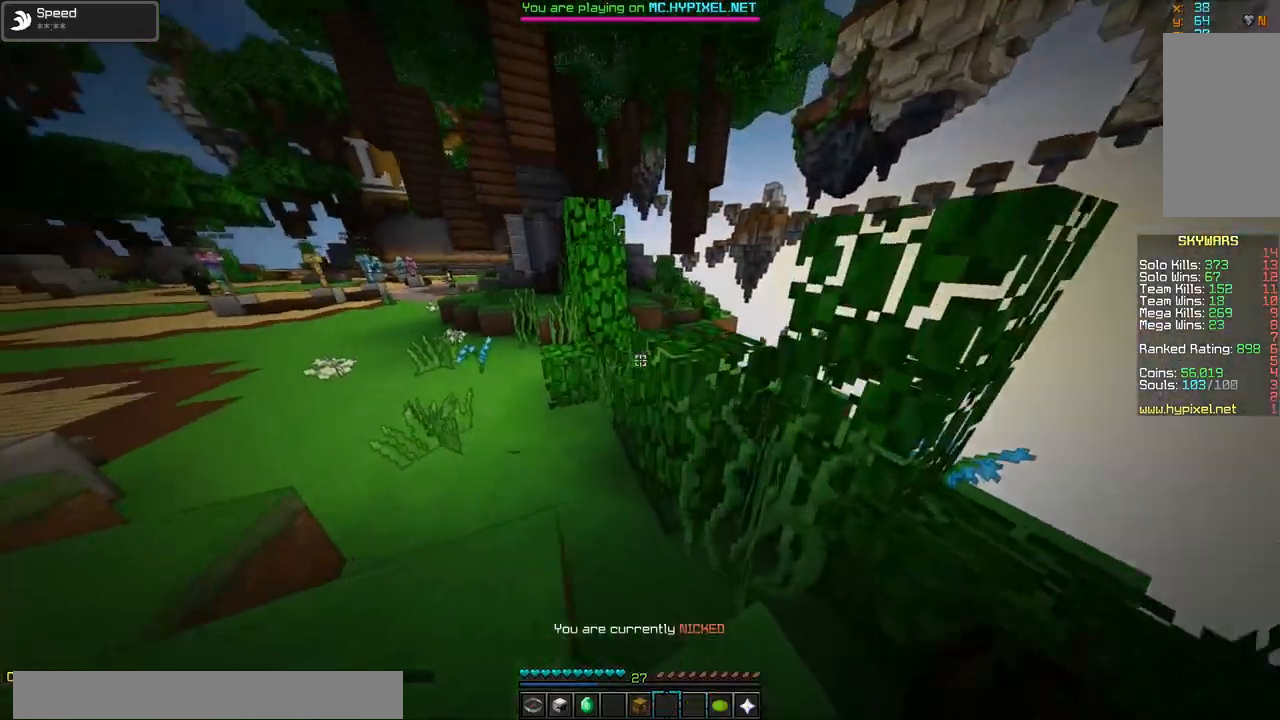
{"keys": ["w"], "mouse": [], "events": [[100, "a", "down"], [284, "a", "up"]]}
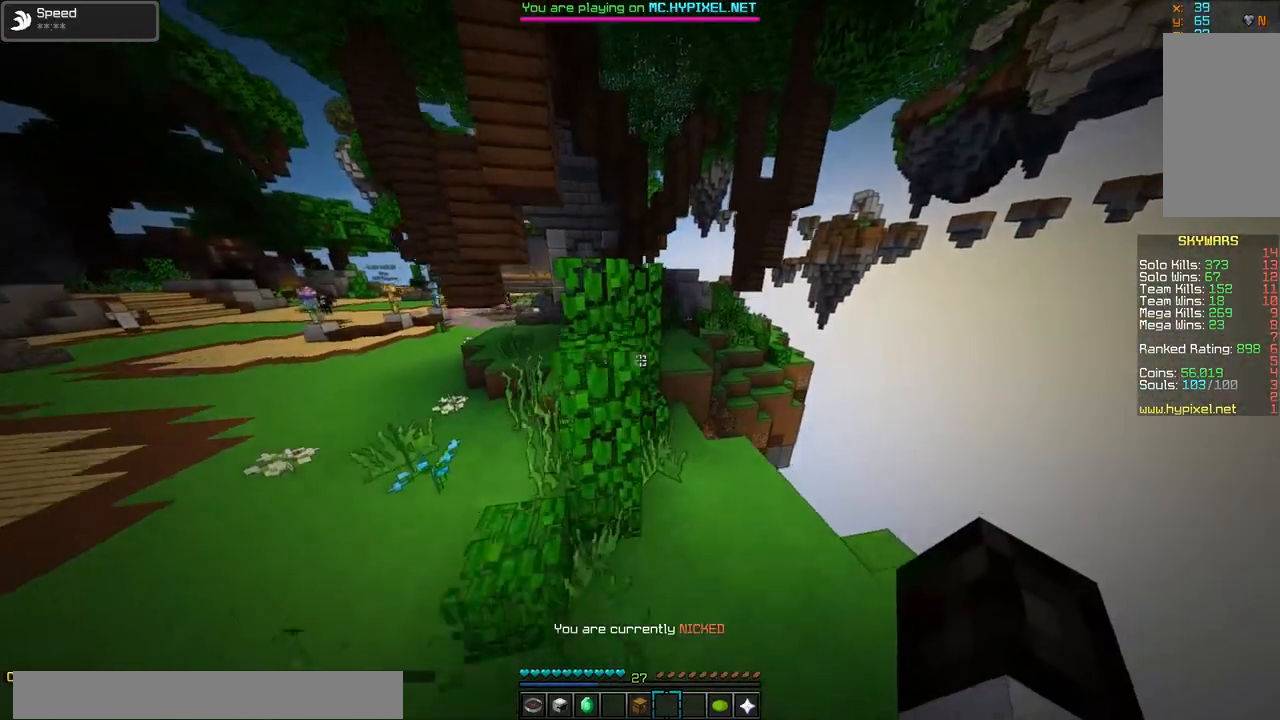
{"keys": ["w"], "mouse": [], "events": [[133, "d", "down"], [500, "d", "up"]]}